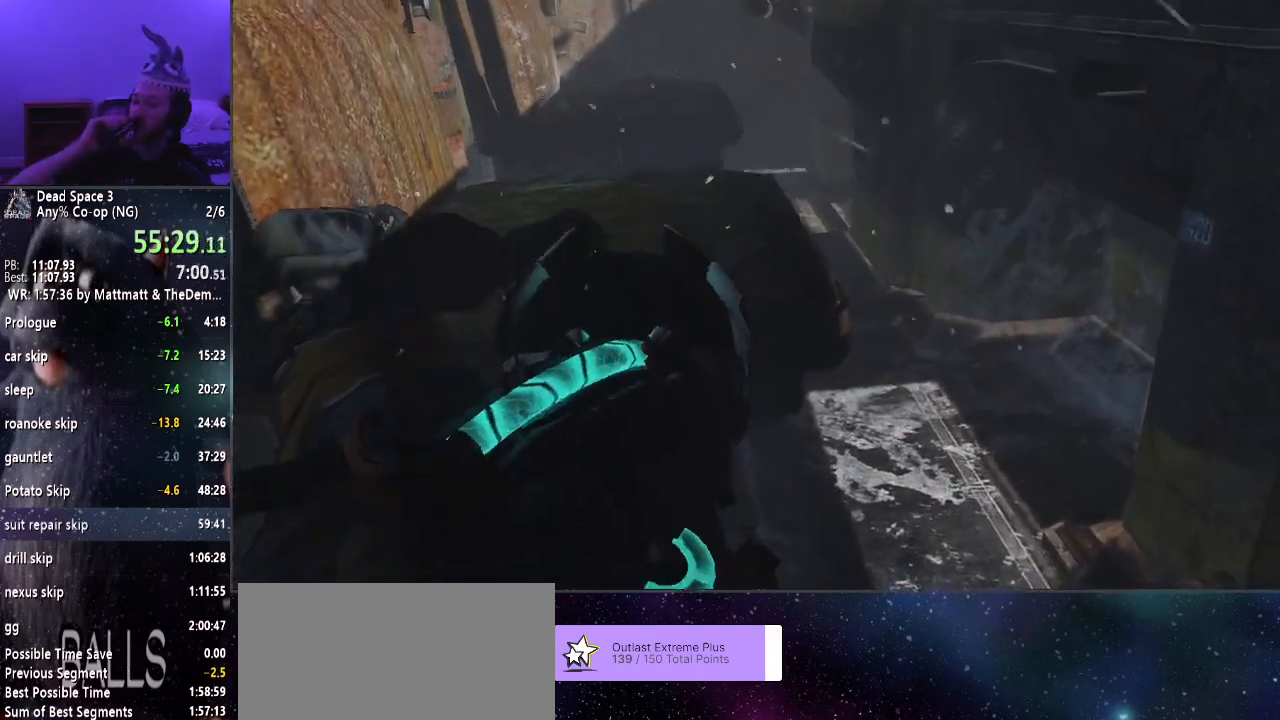
Gameplay with keyboard and mouse; each line is a JSON object with the keys and mouse buttons held at the frame after it. "events" lists presses ("down") and releases ("up") of "a", "alt", "c", "ctrl", "d", "e", "f", "q", "r", "s", "shift", "space", "tab", "v", "w", "x", "z", "mouse_left", "mouse_middle", "mouse_right", "mouse_wheel_up" and "mouse_wheel_down" between this image and that frame as [ms after this image, input, new state], when the widget could be followed in between. "mouse_left", "mouse_middle", "mouse_right", "mouse_wheel_up", "mouse_wheel_down" = the "left", "middle", "right", "wheel_up", "wheel_down" buttons of the "mouse" list. No other keys are recorded. Mouse movement is not recorded.
{"keys": ["w"], "mouse": [], "events": []}
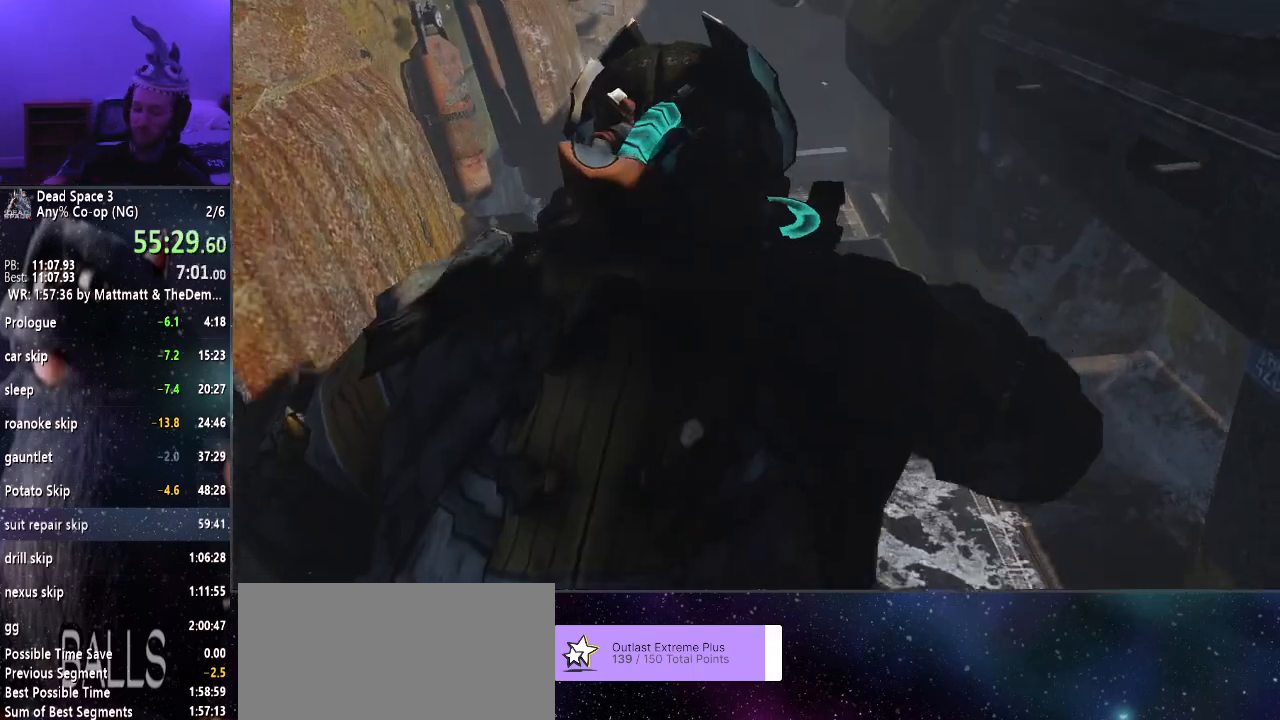
{"keys": ["w"], "mouse": [], "events": []}
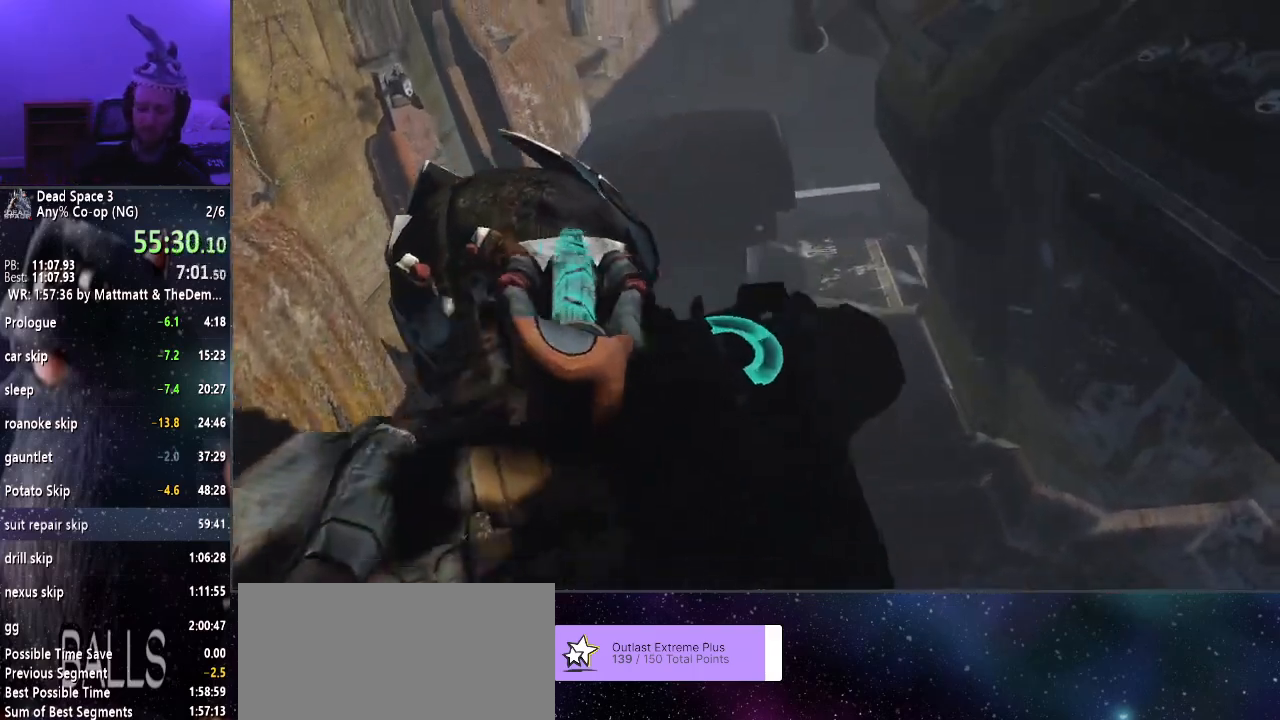
{"keys": ["w"], "mouse": [], "events": []}
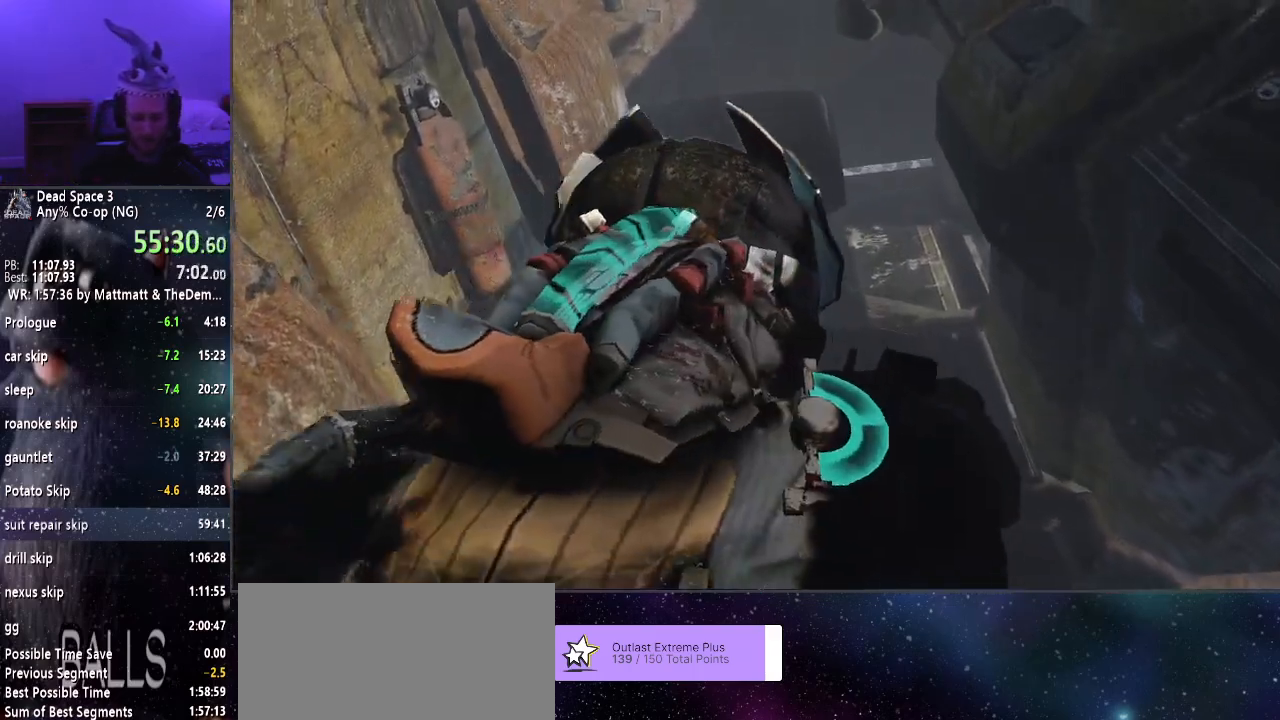
{"keys": ["w"], "mouse": [], "events": []}
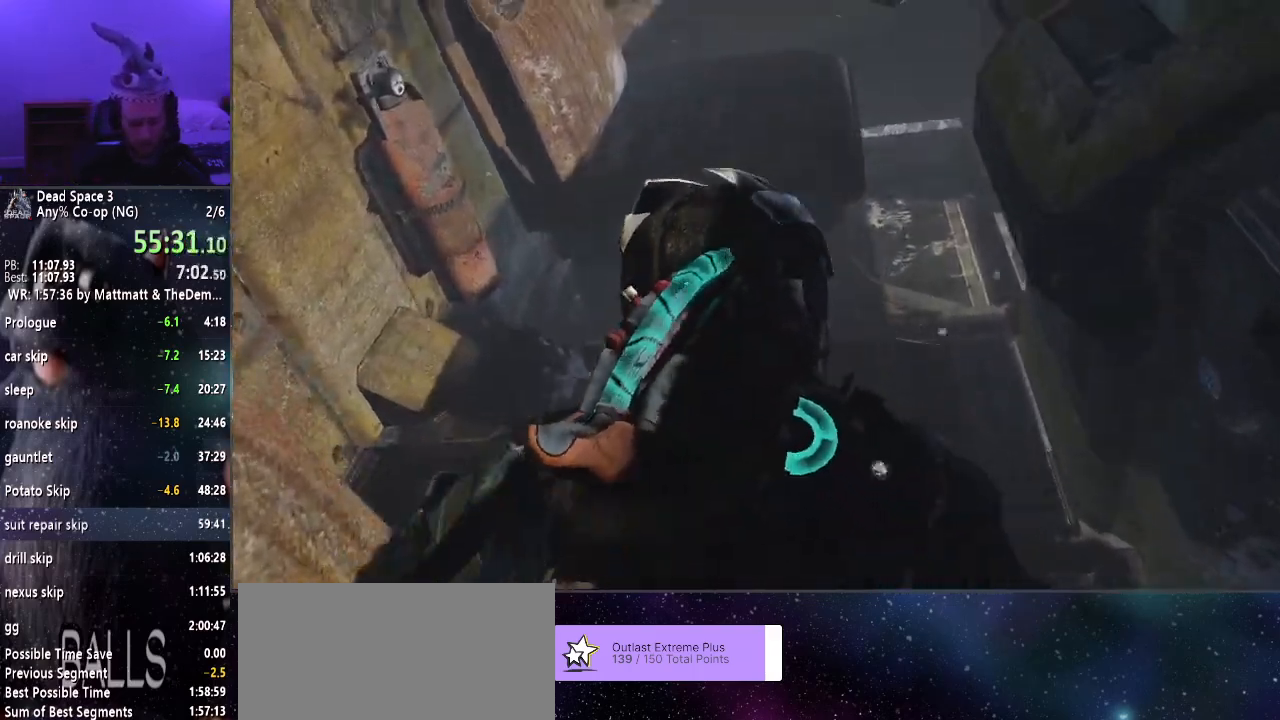
{"keys": ["w"], "mouse": [], "events": []}
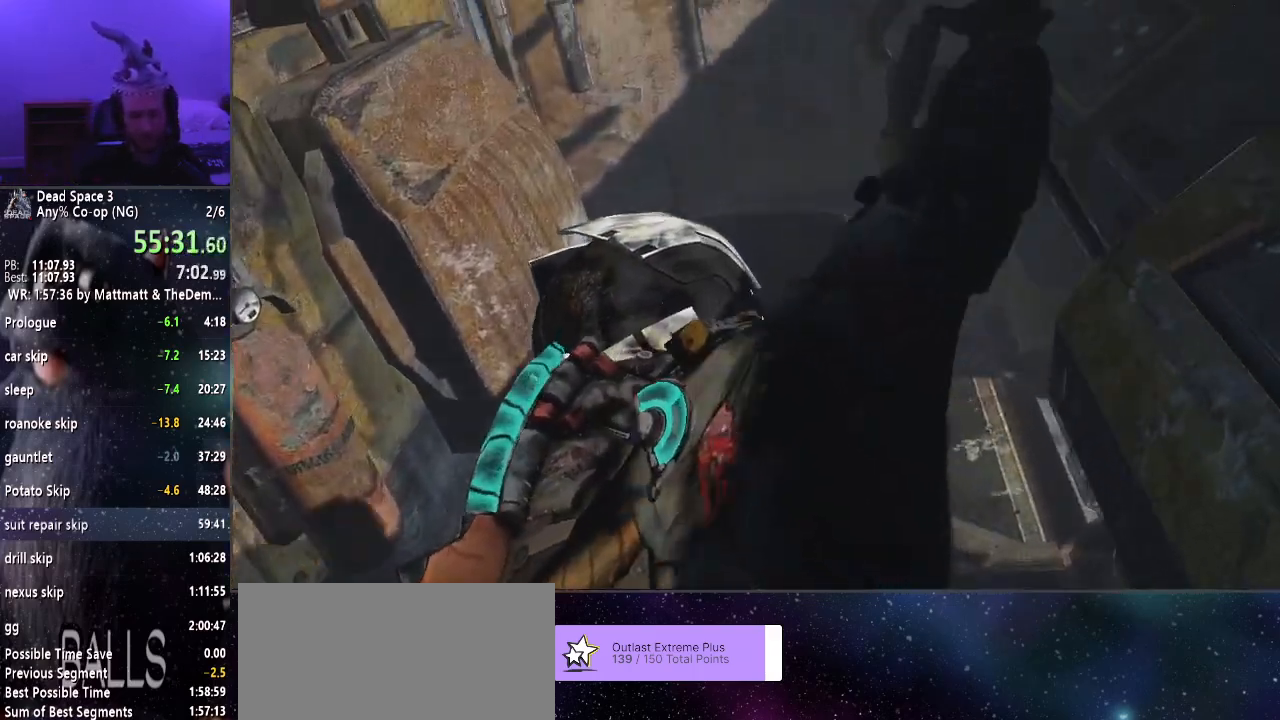
{"keys": ["w"], "mouse": [], "events": []}
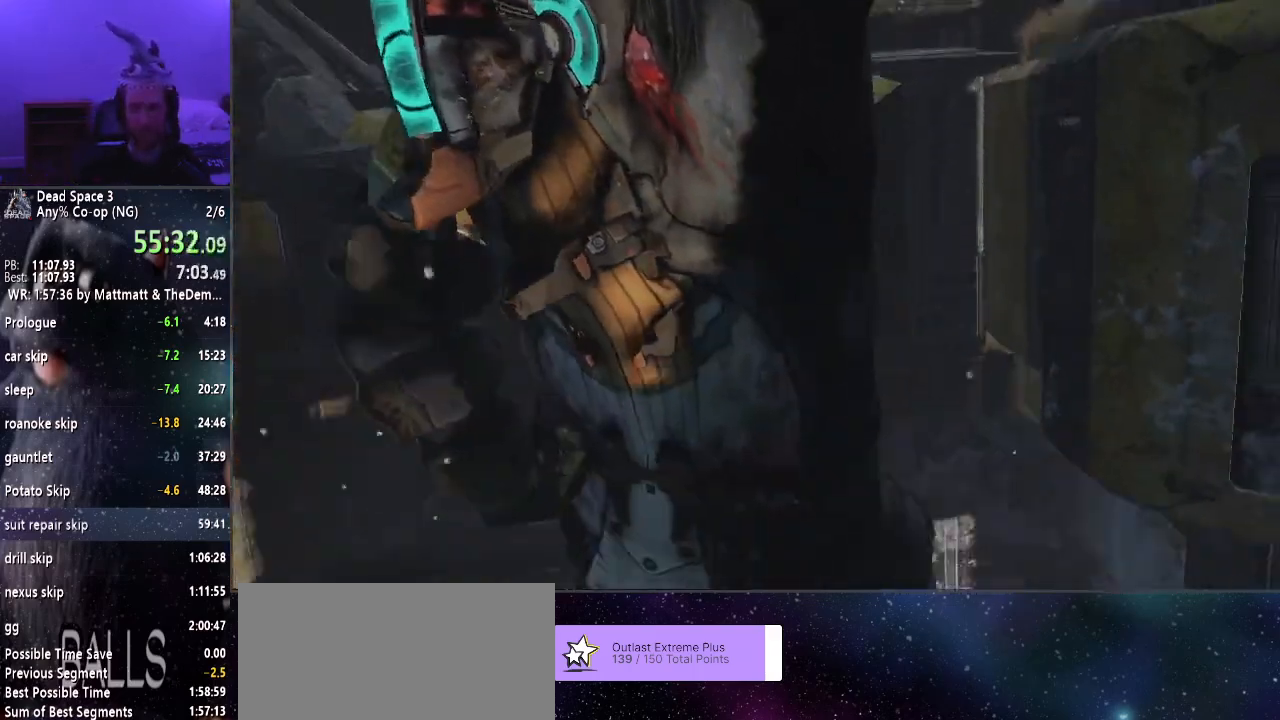
{"keys": ["w"], "mouse": [], "events": []}
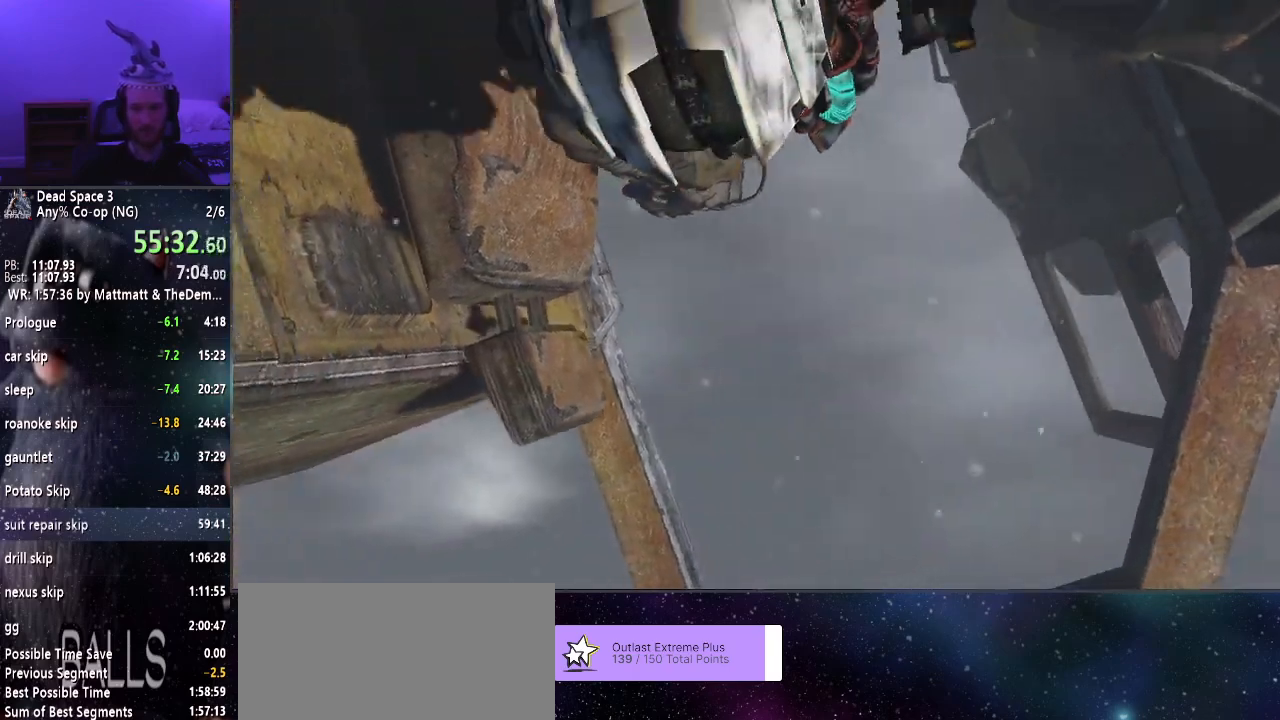
{"keys": ["w"], "mouse": [], "events": []}
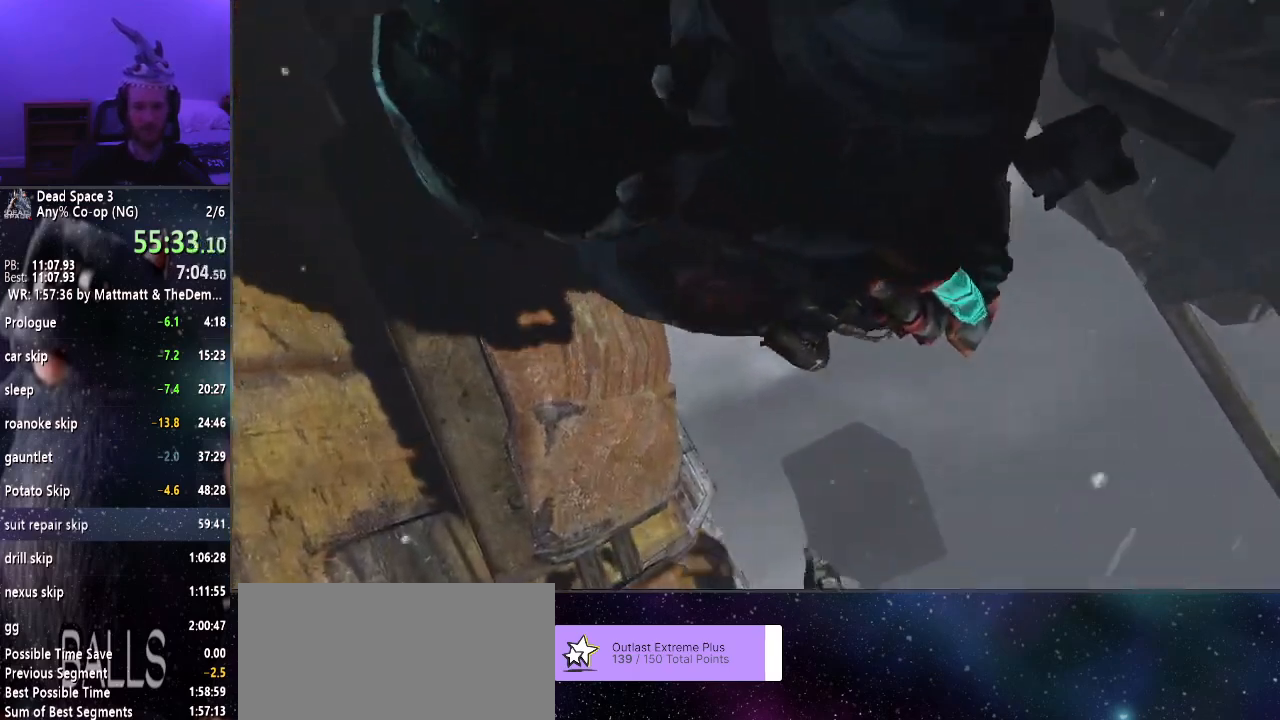
{"keys": ["w"], "mouse": [], "events": []}
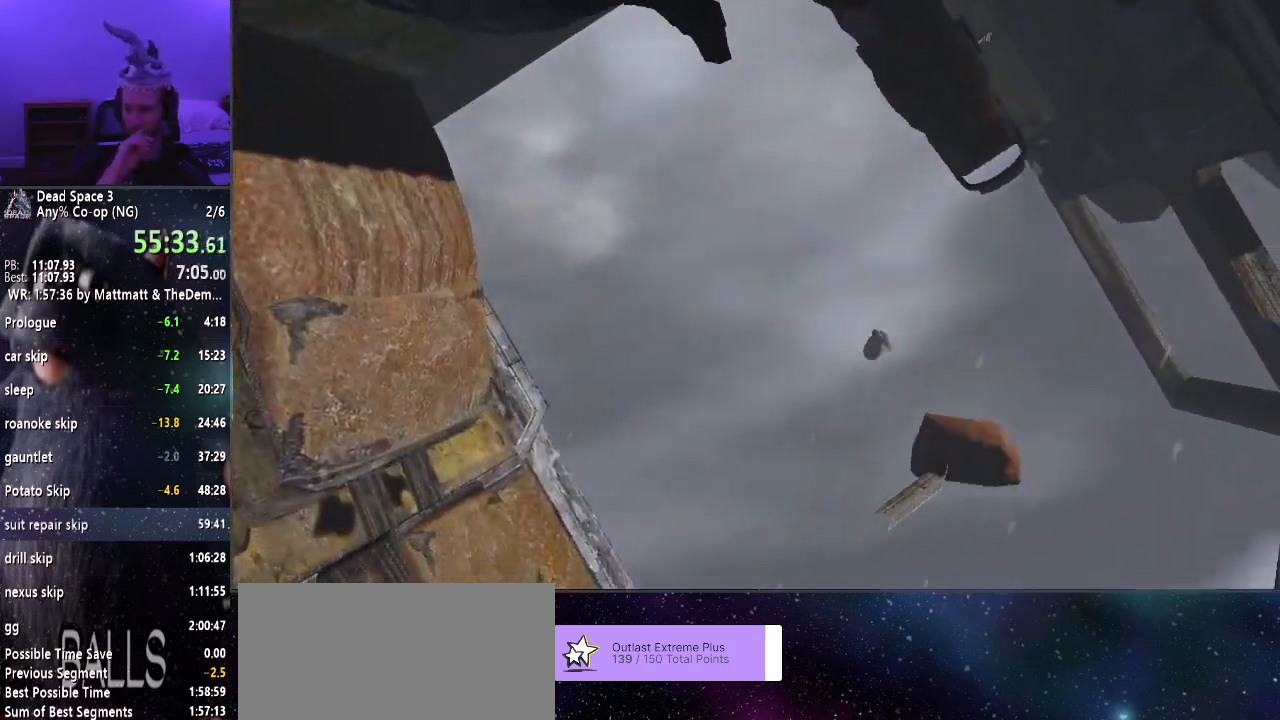
{"keys": ["w"], "mouse": [], "events": []}
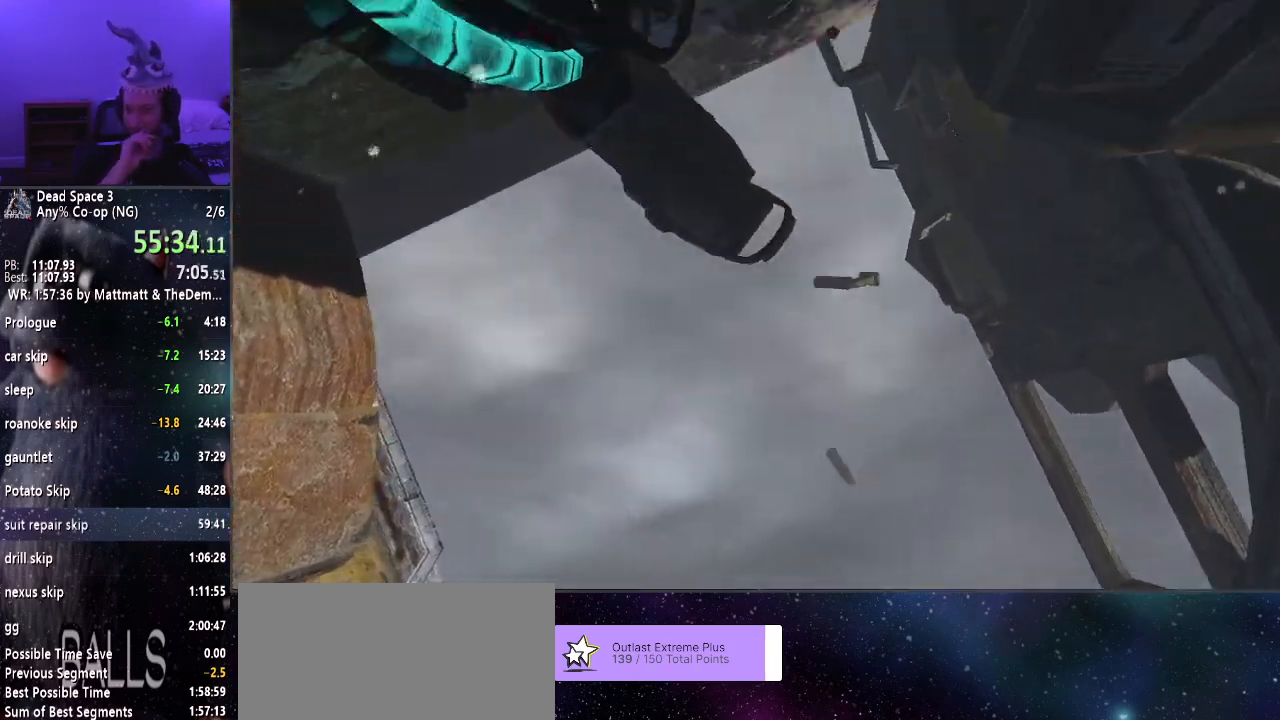
{"keys": ["w"], "mouse": [], "events": []}
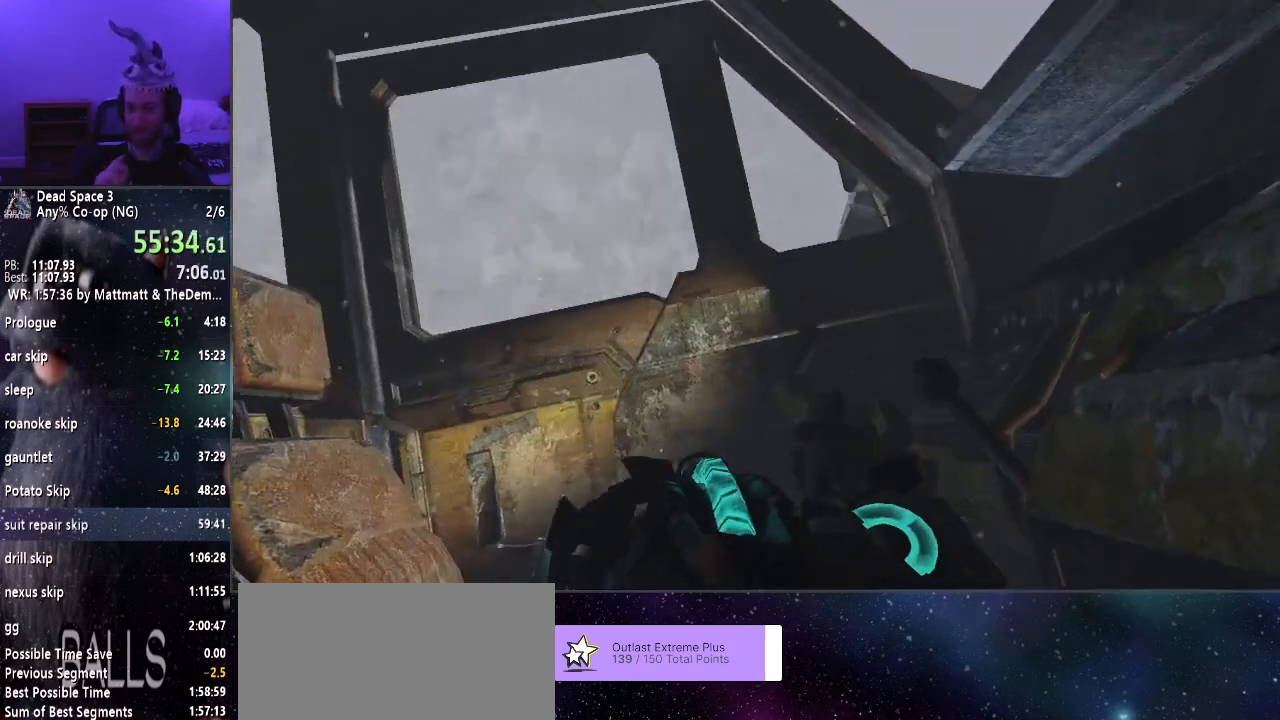
{"keys": ["w"], "mouse": [], "events": []}
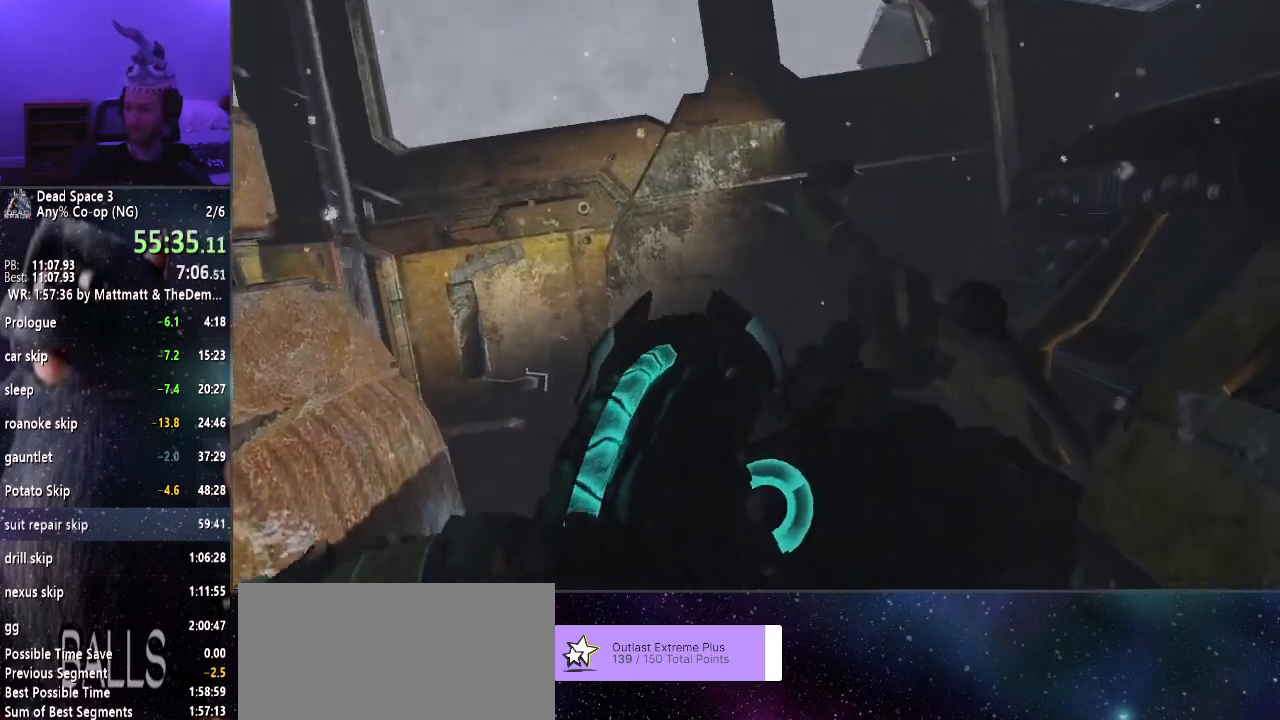
{"keys": ["w"], "mouse": [], "events": []}
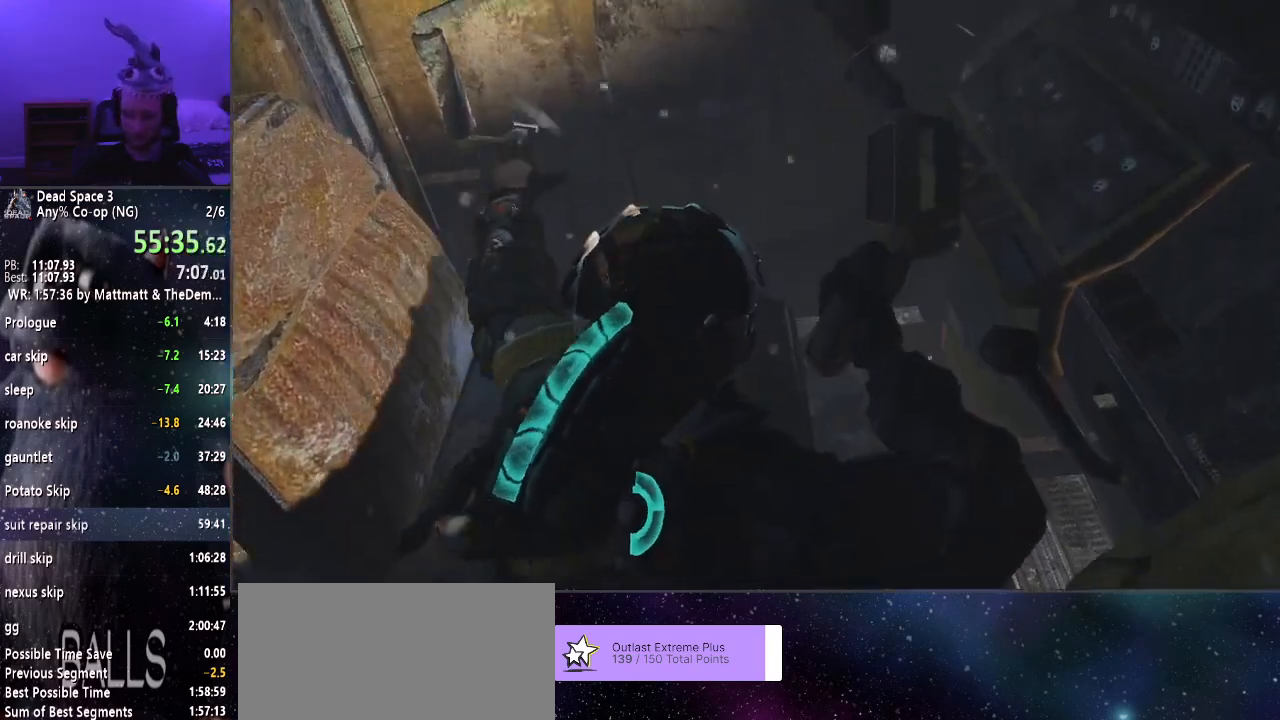
{"keys": ["w"], "mouse": [], "events": []}
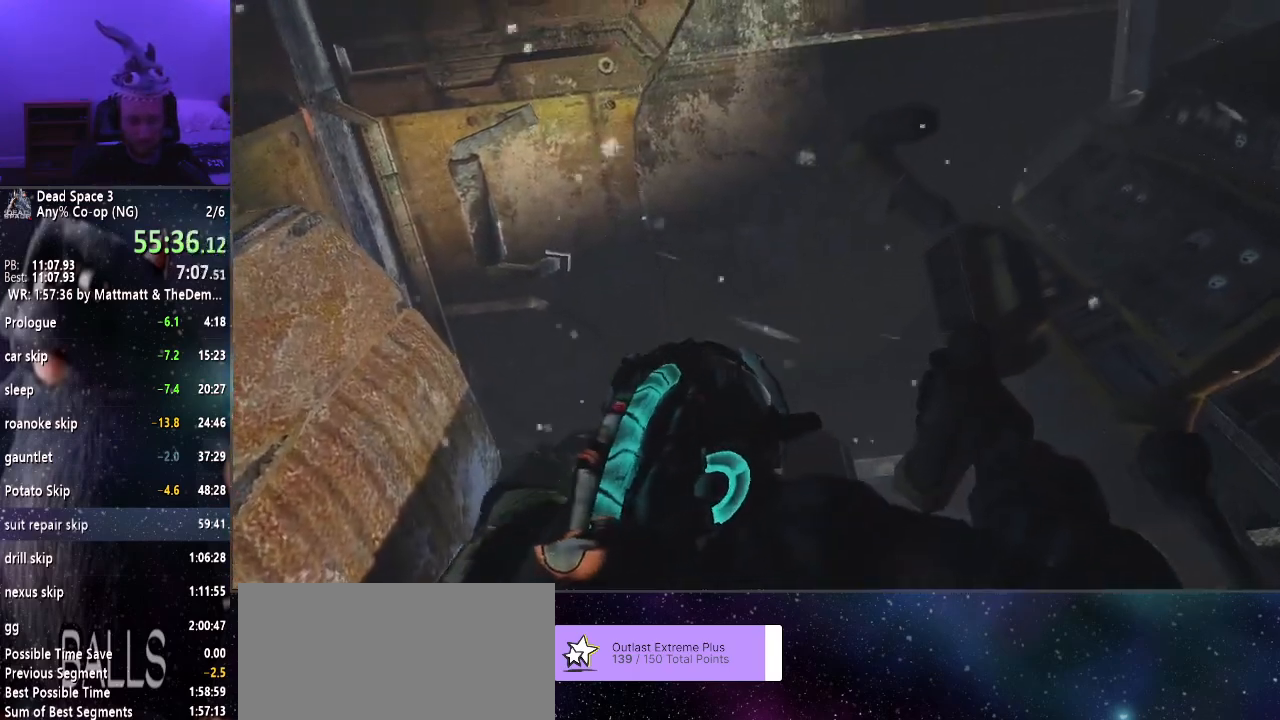
{"keys": ["w"], "mouse": [], "events": []}
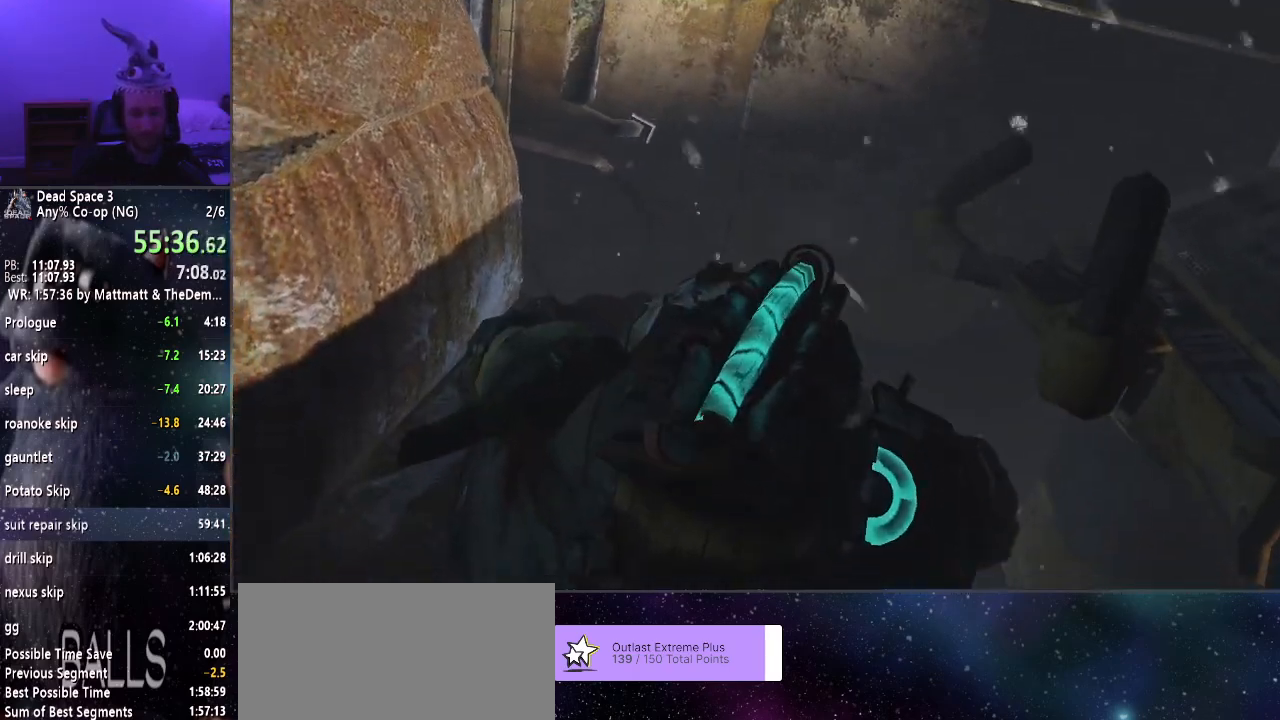
{"keys": ["w"], "mouse": [], "events": []}
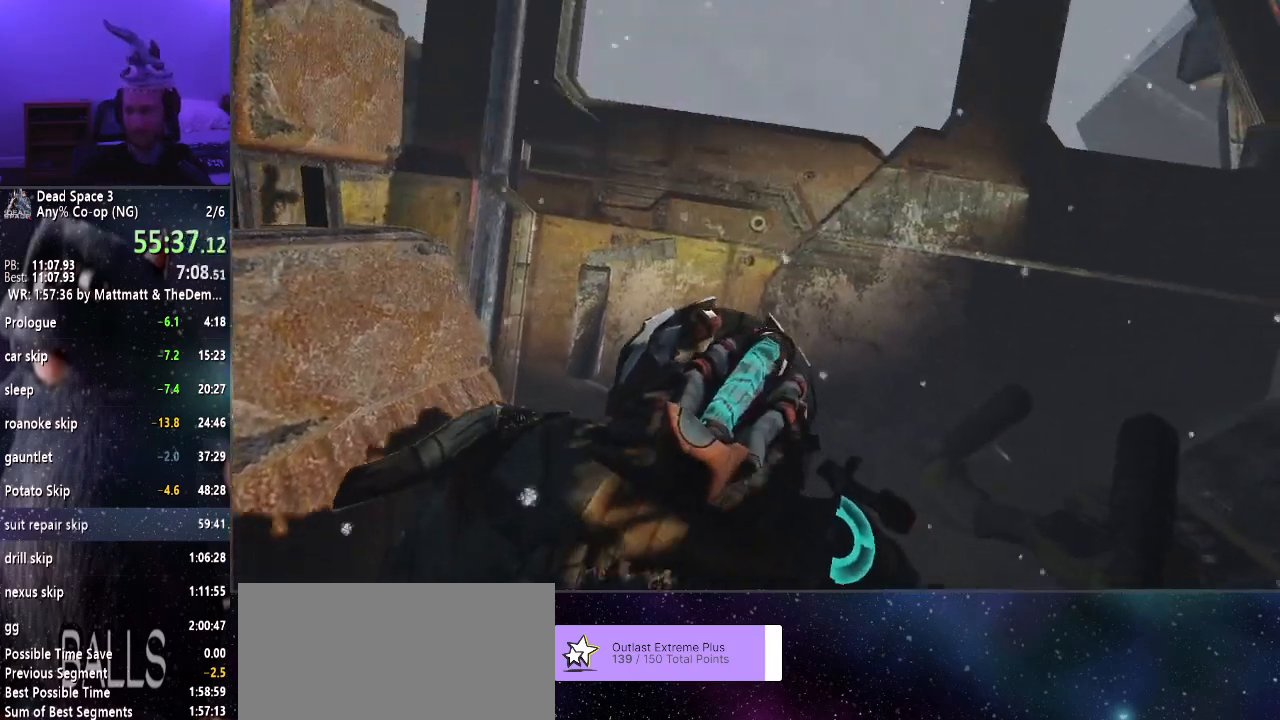
{"keys": ["e", "w"], "mouse": [], "events": [[150, "e", "down"], [250, "e", "up"], [284, "e", "down"], [384, "e", "up"], [434, "e", "down"]]}
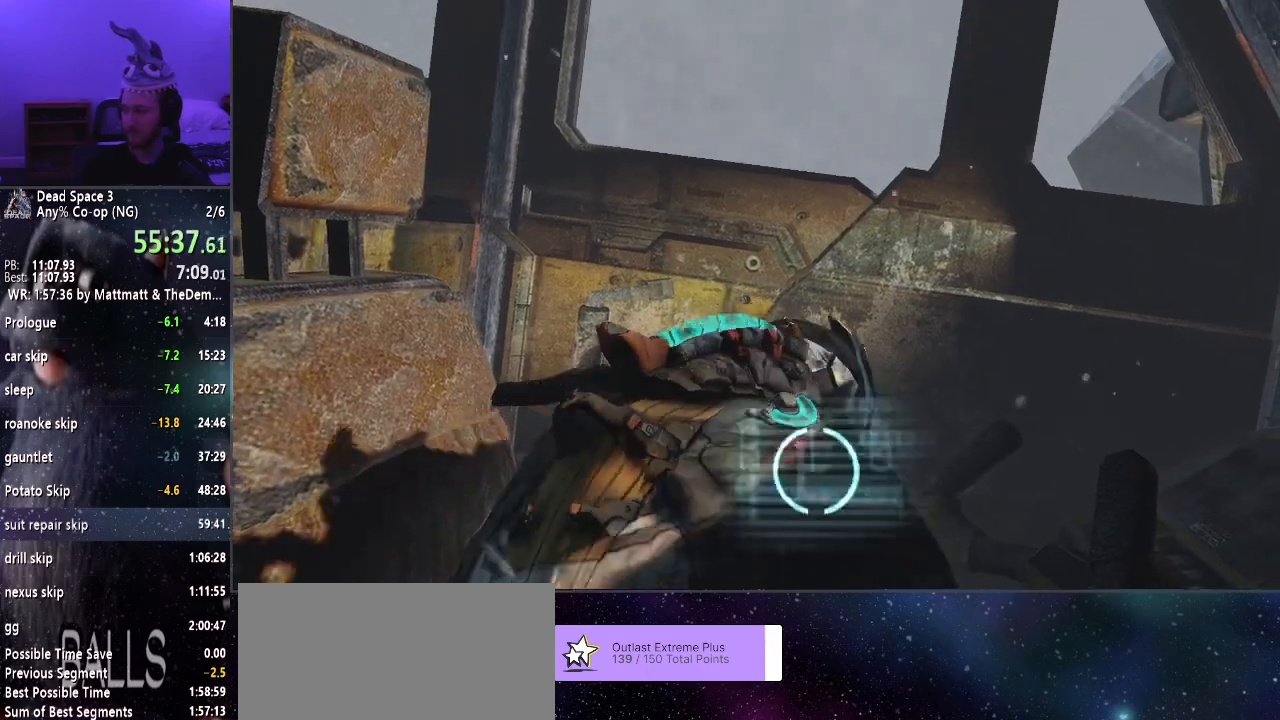
{"keys": ["e", "w"], "mouse": [], "events": [[17, "e", "up"], [67, "e", "down"], [117, "e", "up"], [217, "e", "down"], [267, "e", "up"], [317, "e", "down"], [400, "e", "up"], [434, "e", "down"]]}
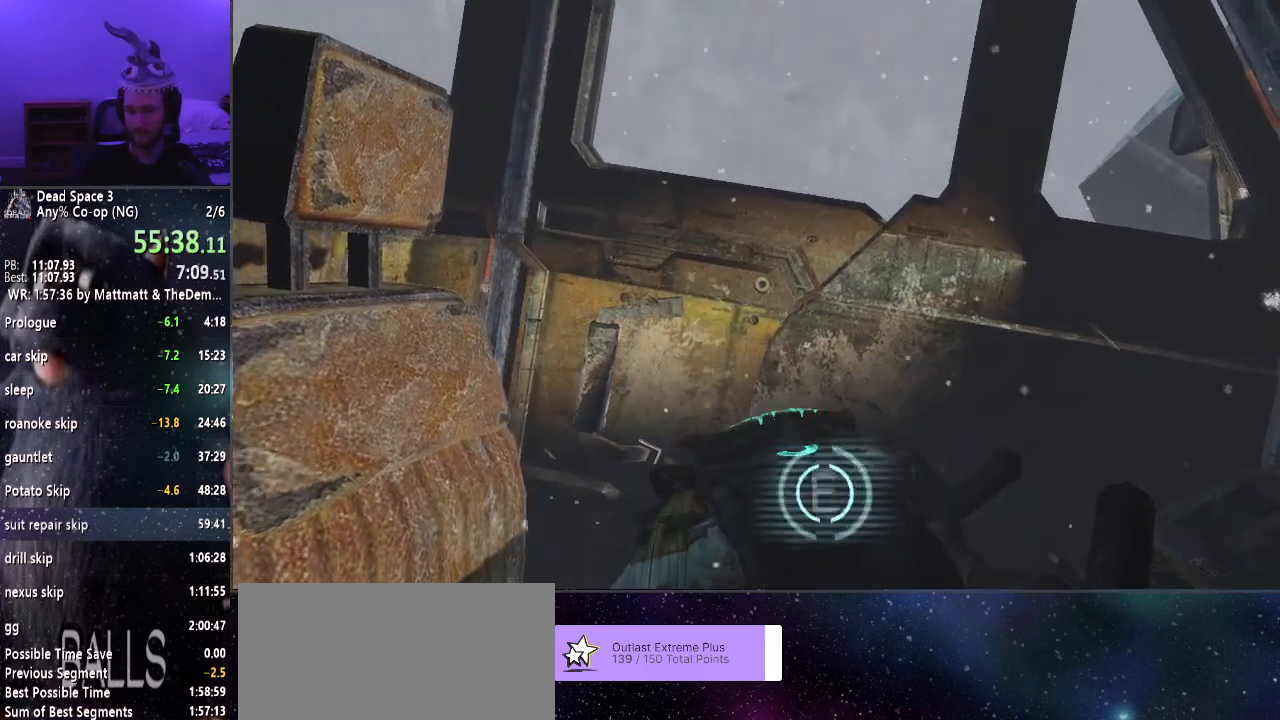
{"keys": ["e", "w"], "mouse": [], "events": [[34, "e", "up"], [84, "e", "down"], [134, "e", "up"], [234, "e", "down"], [284, "e", "up"], [367, "e", "down"], [417, "e", "up"], [467, "e", "down"]]}
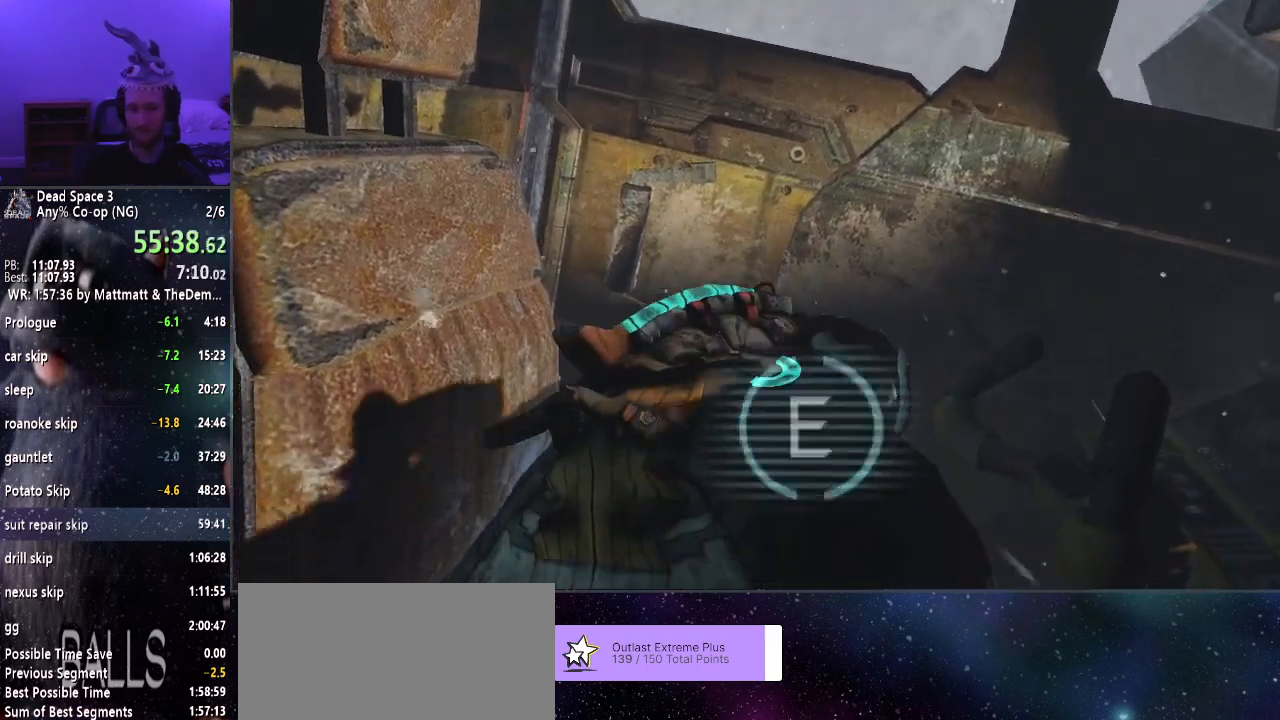
{"keys": ["w"], "mouse": [], "events": [[67, "e", "up"], [150, "e", "down"], [200, "e", "up"], [284, "e", "down"], [334, "e", "up"], [434, "e", "down"], [484, "e", "up"]]}
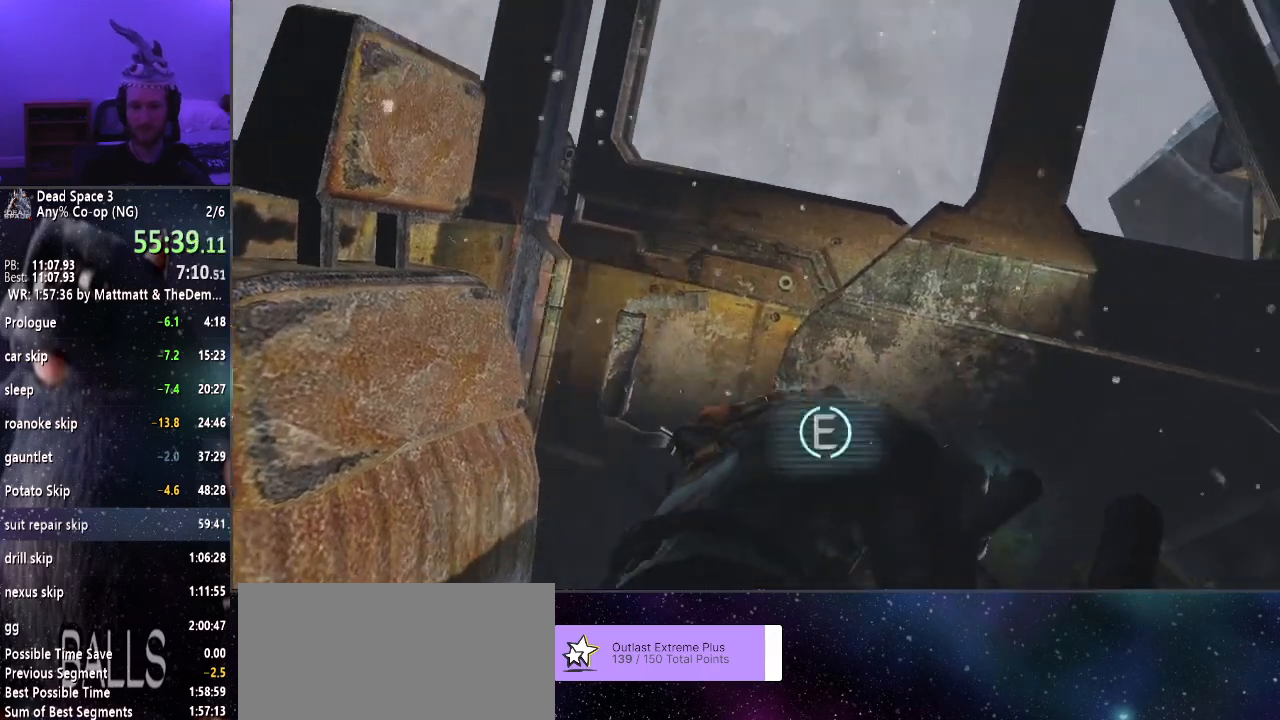
{"keys": ["e", "w"], "mouse": [], "events": [[67, "e", "down"], [117, "e", "up"], [217, "e", "down"], [267, "e", "up"], [350, "e", "down"], [450, "e", "up"], [484, "e", "down"]]}
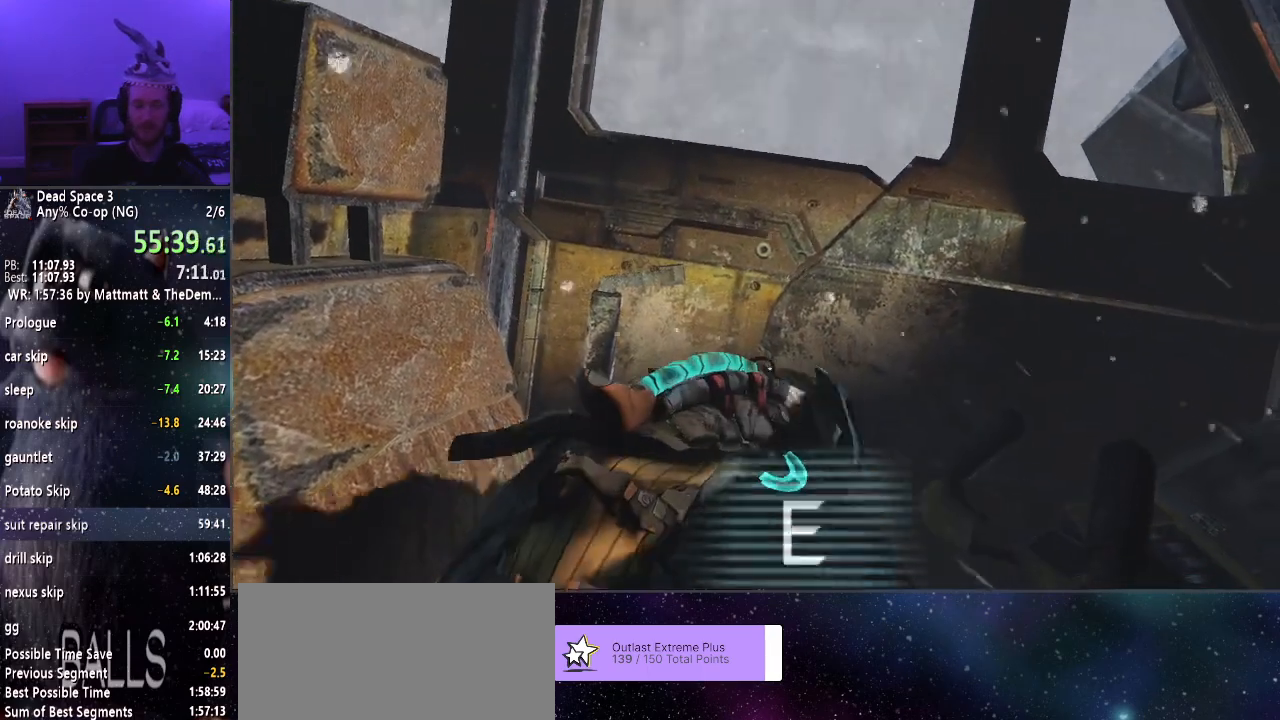
{"keys": ["e", "w"], "mouse": [], "events": [[84, "e", "up"], [134, "e", "down"], [234, "e", "up"], [334, "e", "down"], [367, "e", "up"], [450, "e", "down"]]}
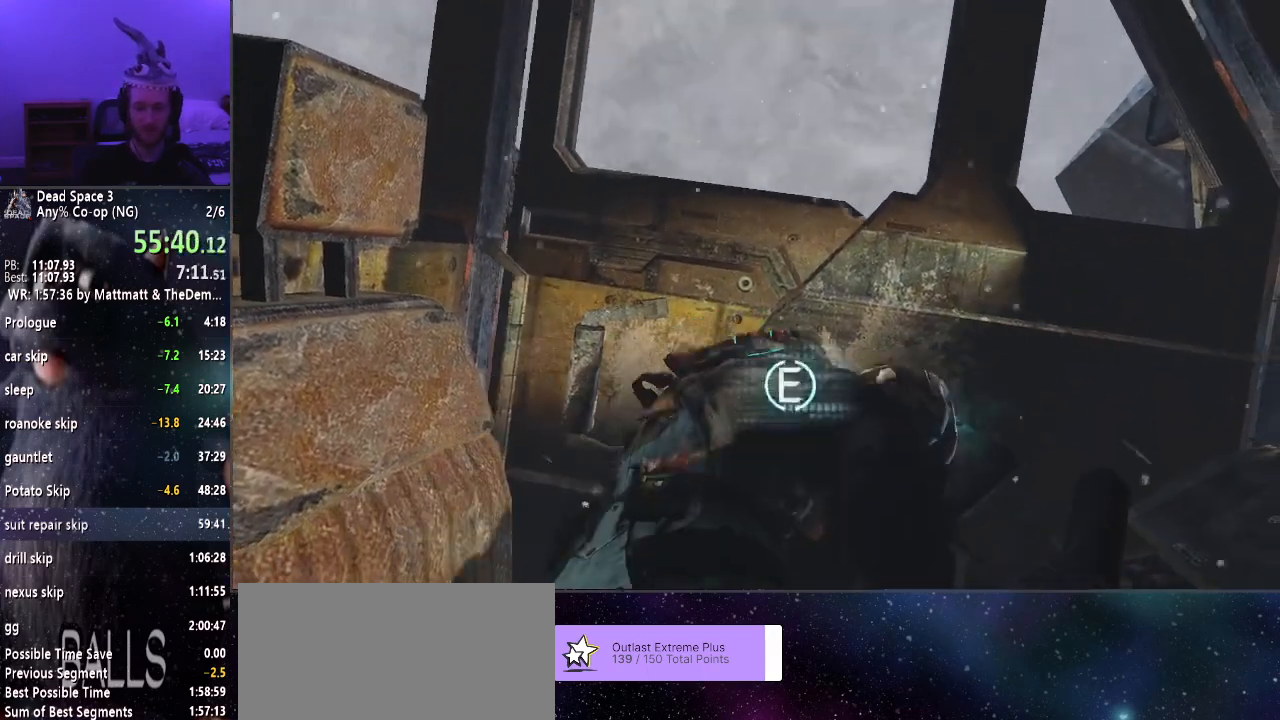
{"keys": ["w"], "mouse": [], "events": [[50, "e", "up"], [100, "e", "down"], [200, "e", "up"], [234, "e", "down"], [334, "e", "up"], [384, "e", "down"], [467, "e", "up"]]}
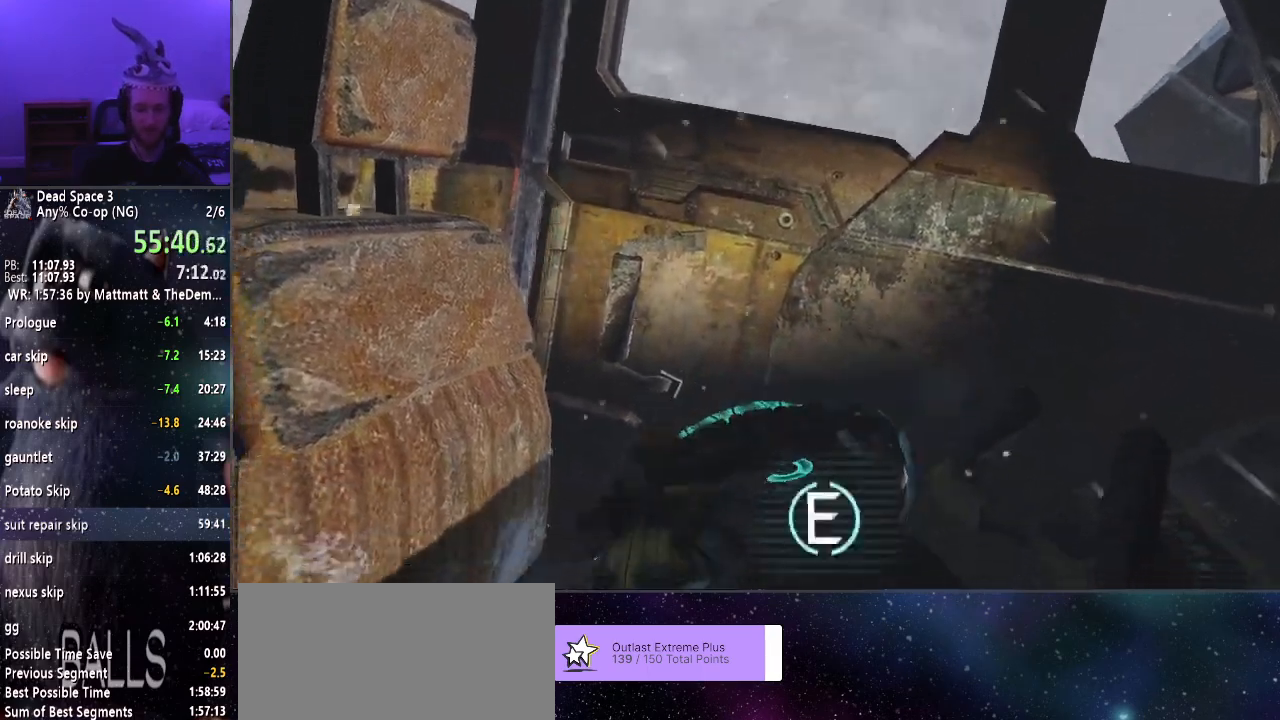
{"keys": ["e", "w"], "mouse": [], "events": [[17, "e", "down"], [117, "e", "up"], [167, "e", "down"], [250, "e", "up"], [350, "e", "down"], [400, "e", "up"], [500, "e", "down"]]}
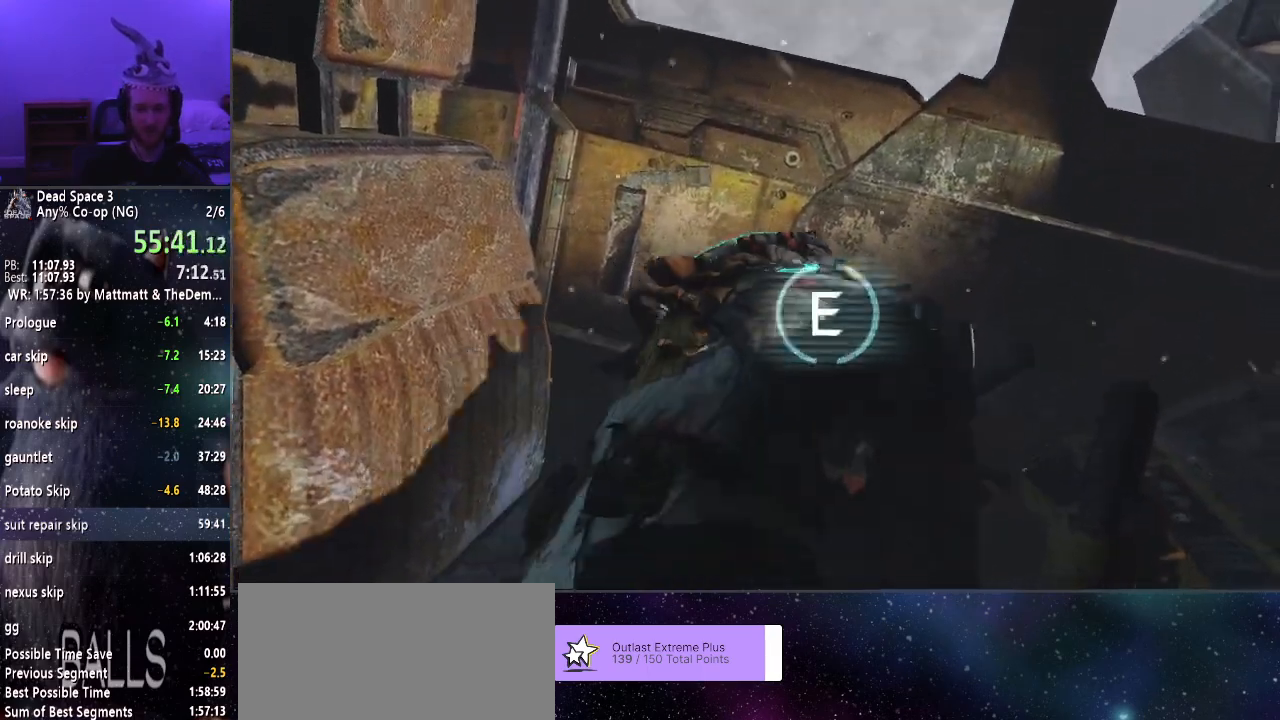
{"keys": ["w"], "mouse": [], "events": [[50, "e", "up"], [134, "e", "down"], [234, "e", "up"], [267, "e", "down"], [367, "e", "up"], [417, "e", "down"], [500, "e", "up"]]}
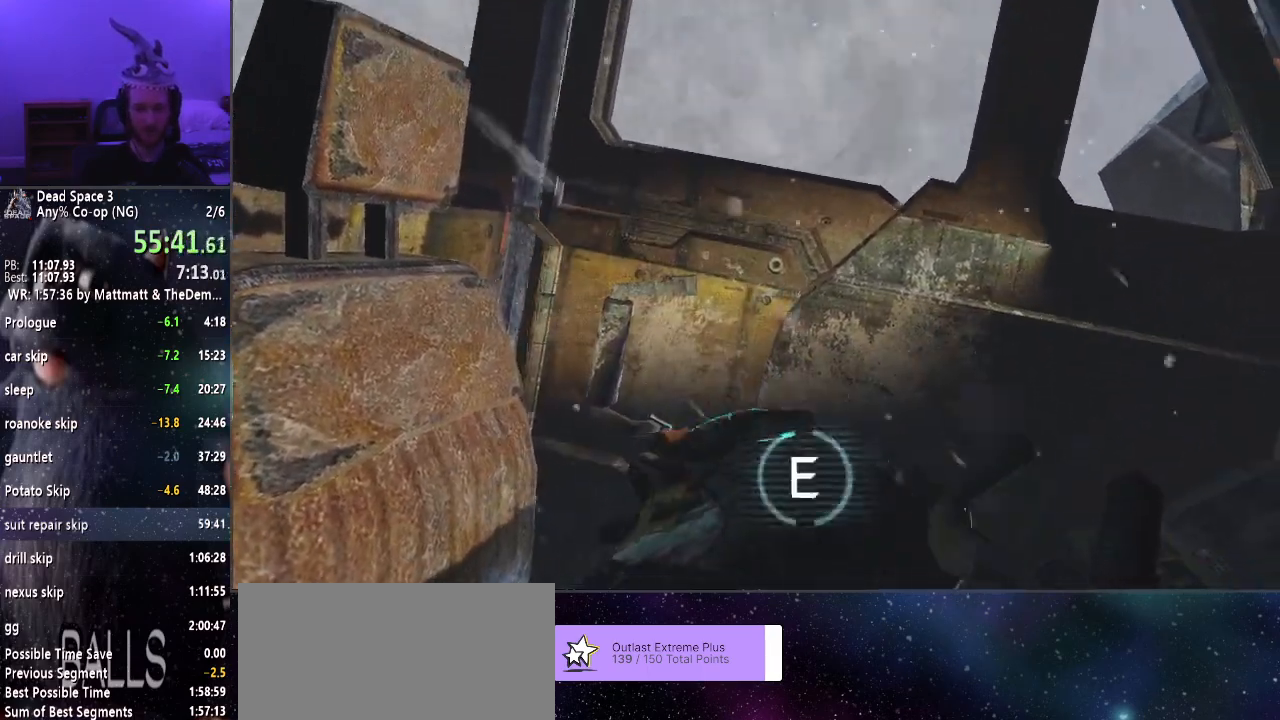
{"keys": ["w"], "mouse": [], "events": [[50, "e", "down"], [150, "e", "up"], [200, "e", "down"], [300, "e", "up"], [334, "e", "down"], [417, "e", "up"]]}
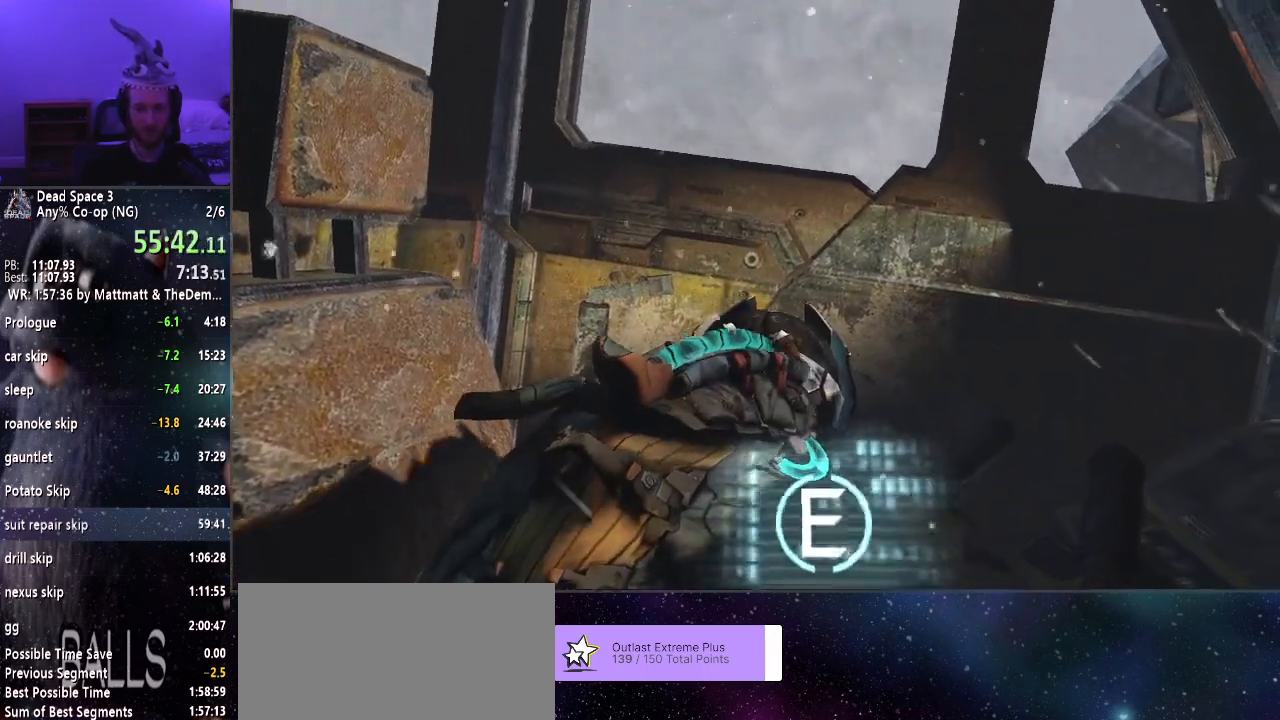
{"keys": ["w"], "mouse": [], "events": [[17, "e", "down"], [67, "e", "up"], [167, "e", "down"], [217, "e", "up"], [300, "e", "down"], [350, "e", "up"], [400, "e", "down"], [500, "e", "up"]]}
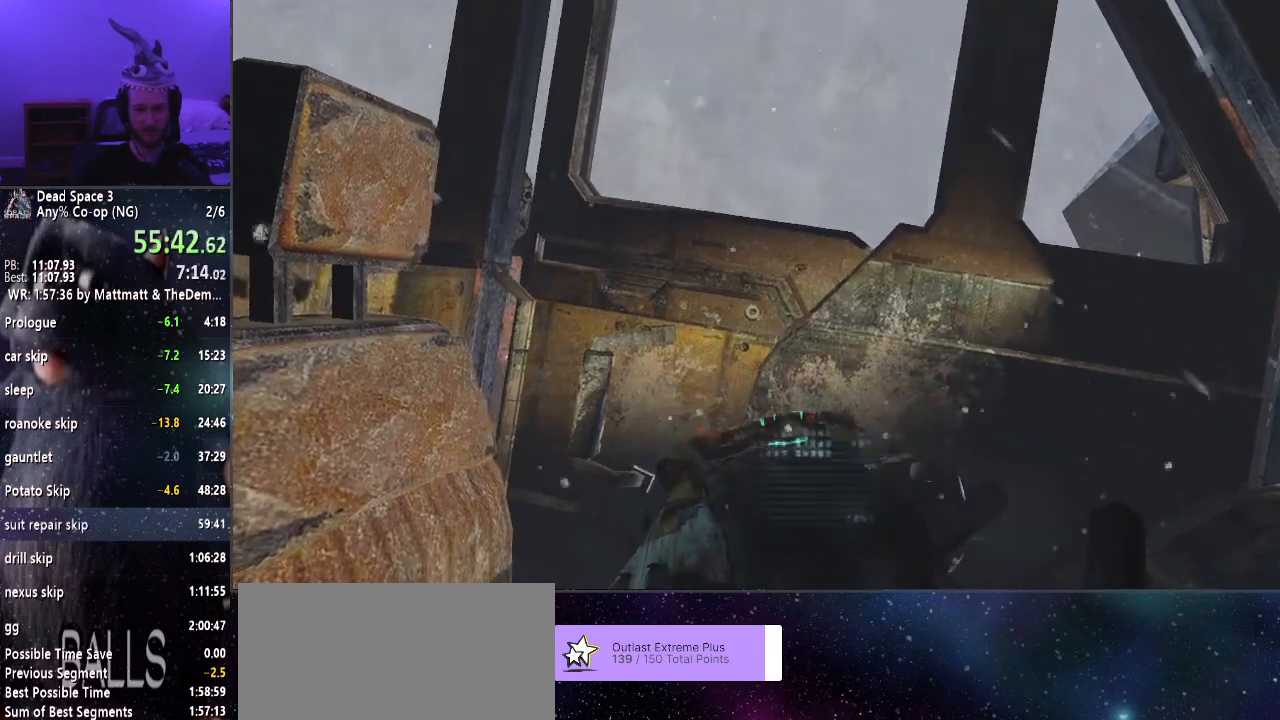
{"keys": ["e", "w"], "mouse": [], "events": [[50, "e", "down"], [134, "e", "up"], [184, "e", "down"], [217, "e", "up"], [317, "e", "down"], [367, "e", "up"], [467, "e", "down"]]}
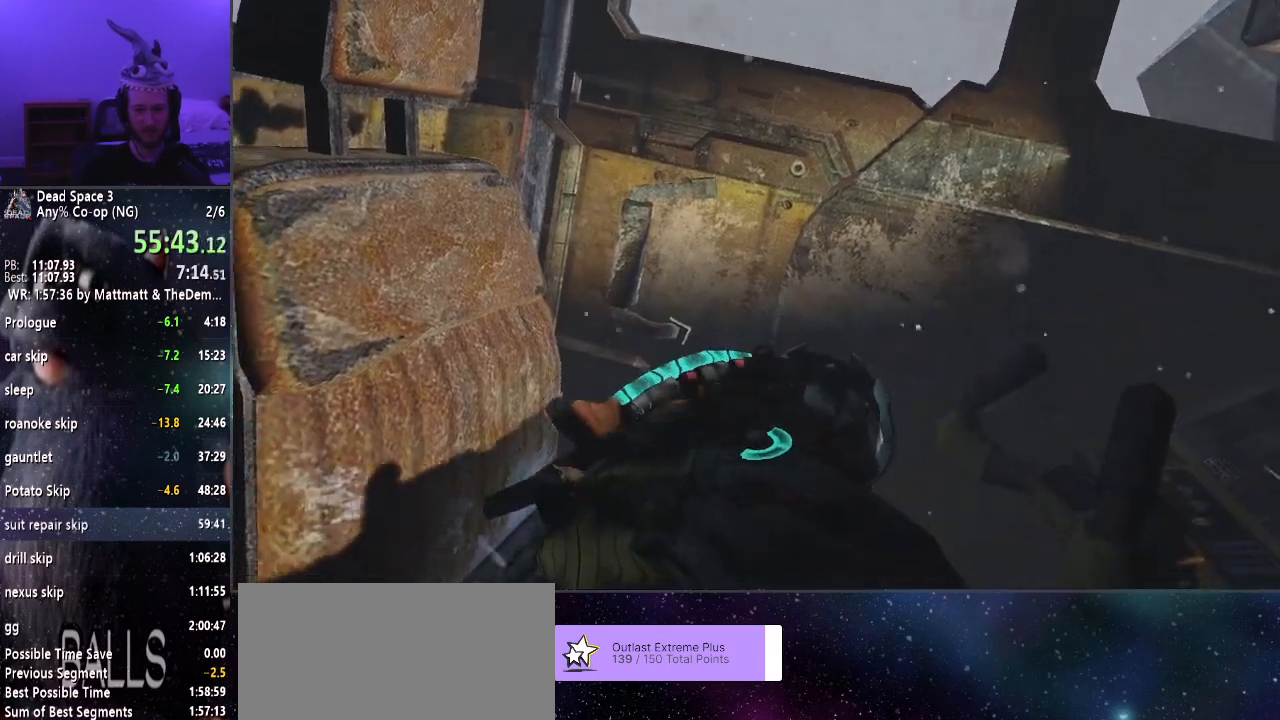
{"keys": [], "mouse": [], "events": [[17, "e", "up"], [100, "e", "down"], [150, "e", "up"], [434, "w", "up"]]}